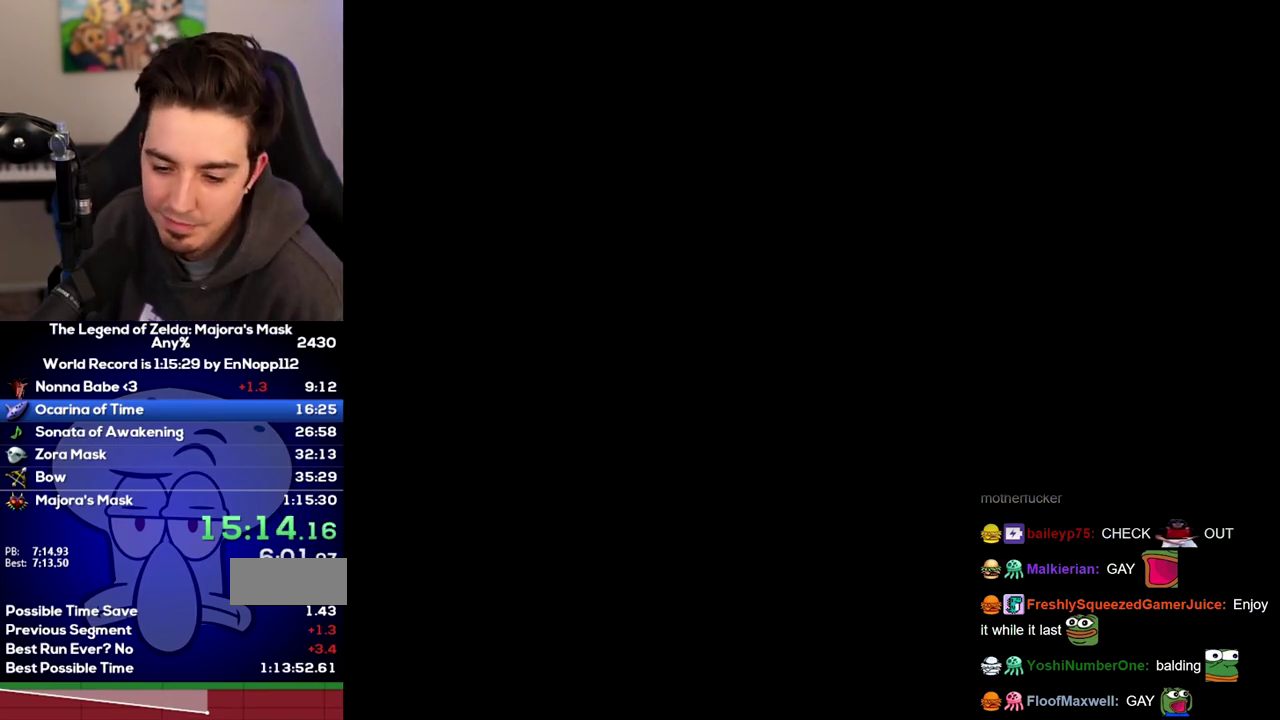
Gameplay with a controller (Nintendo layout); each line is a JSON object with the inputs held at the frame after it. Not read: L3 R3.
{"buttons": [], "left_stick": "up", "right_stick": "center"}
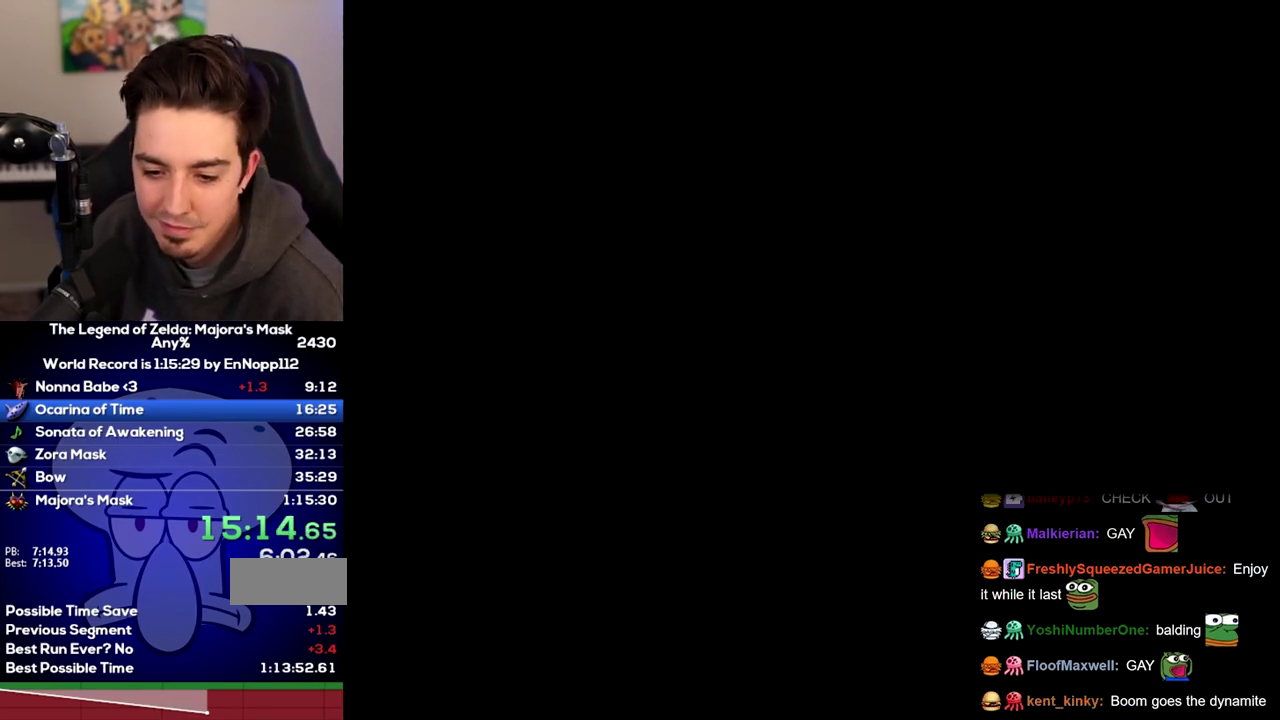
{"buttons": [], "left_stick": "up", "right_stick": "center"}
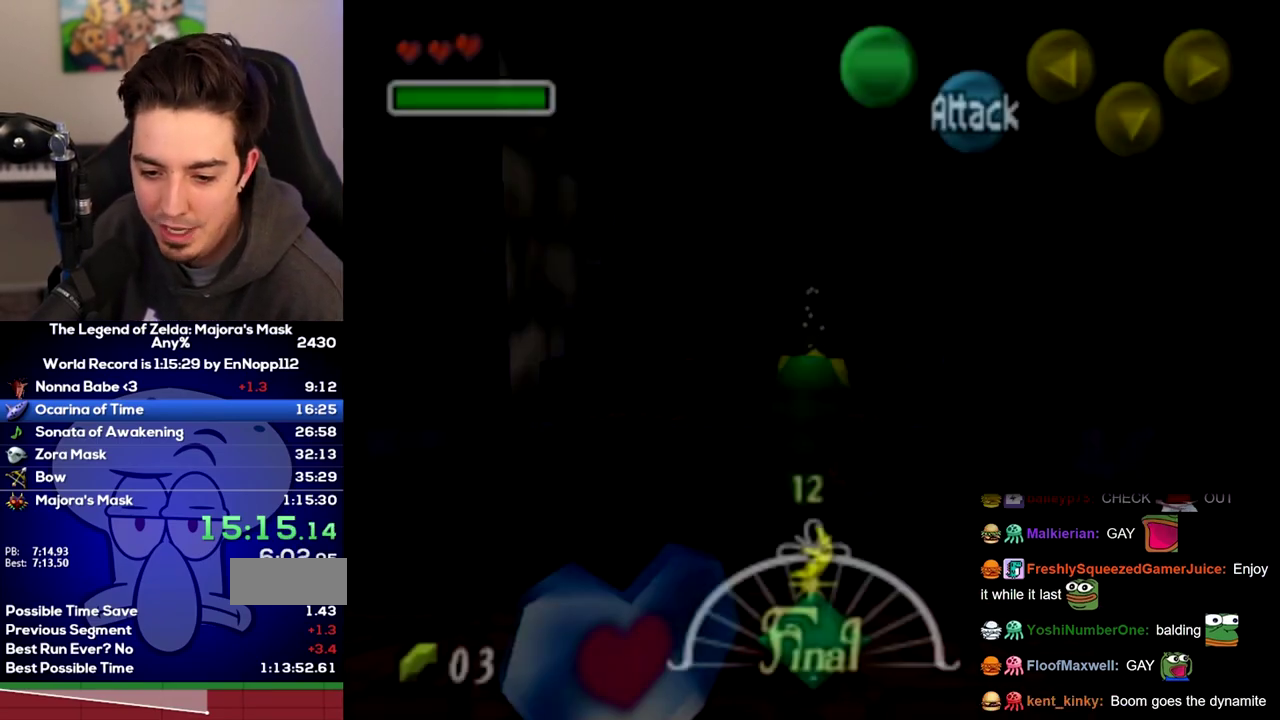
{"buttons": ["A"], "left_stick": "up", "right_stick": "center"}
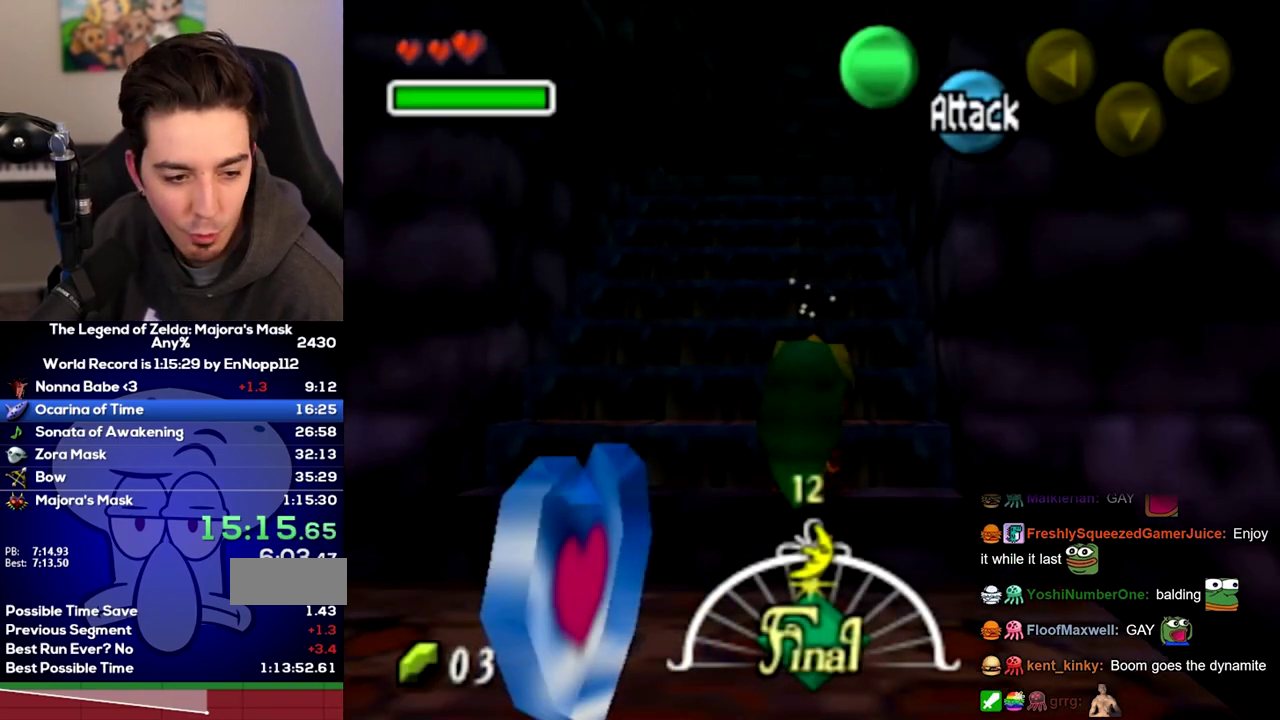
{"buttons": ["A"], "left_stick": "up", "right_stick": "center"}
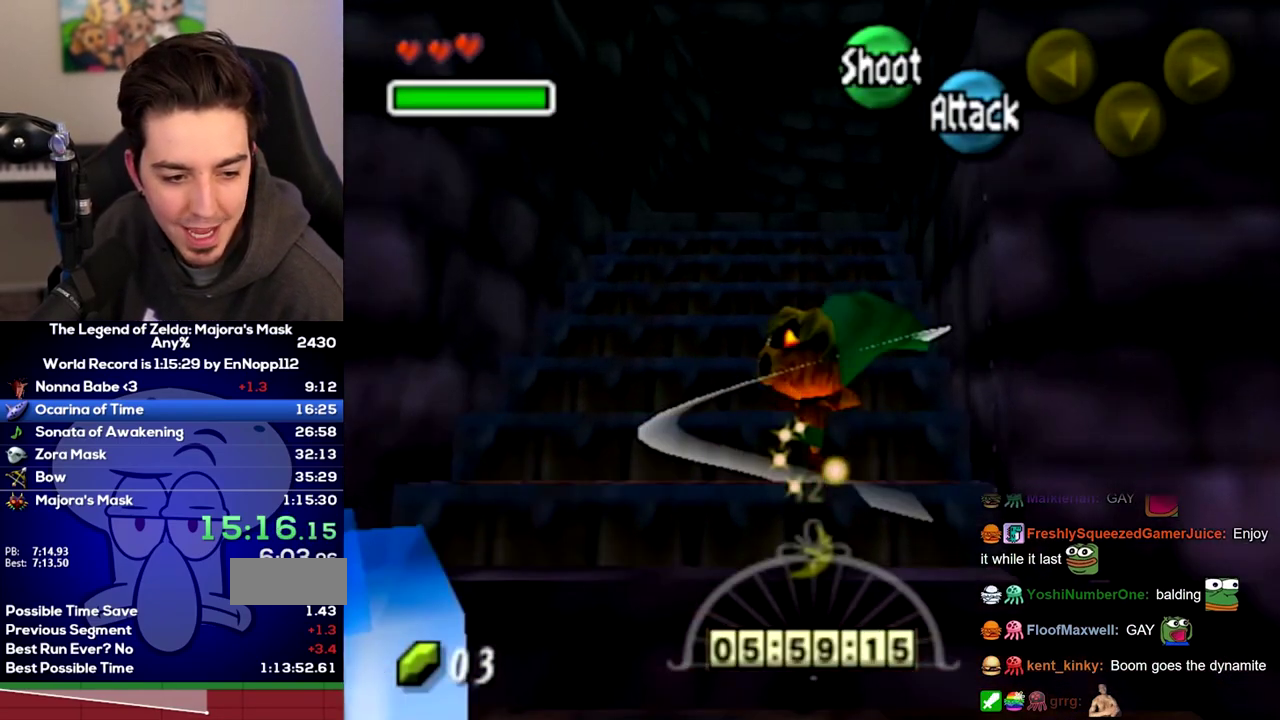
{"buttons": [], "left_stick": "center", "right_stick": "center"}